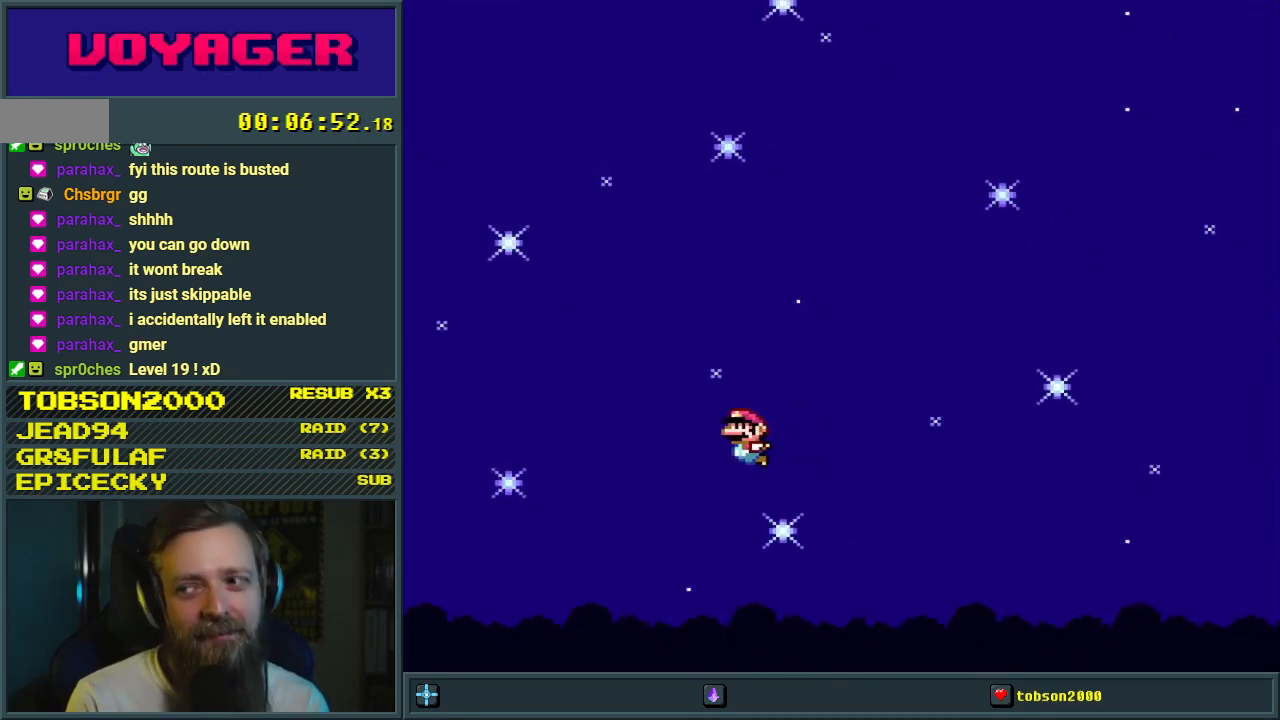
Gameplay with a controller (Nintendo layout); each line is a JSON object with the inputs held at the frame after it. "events" lists button and stick changes between this image and that frame as [ms after this image, input, new state], when the widget could be followed in between. Not read: L3 R3.
{"buttons": [], "events": []}
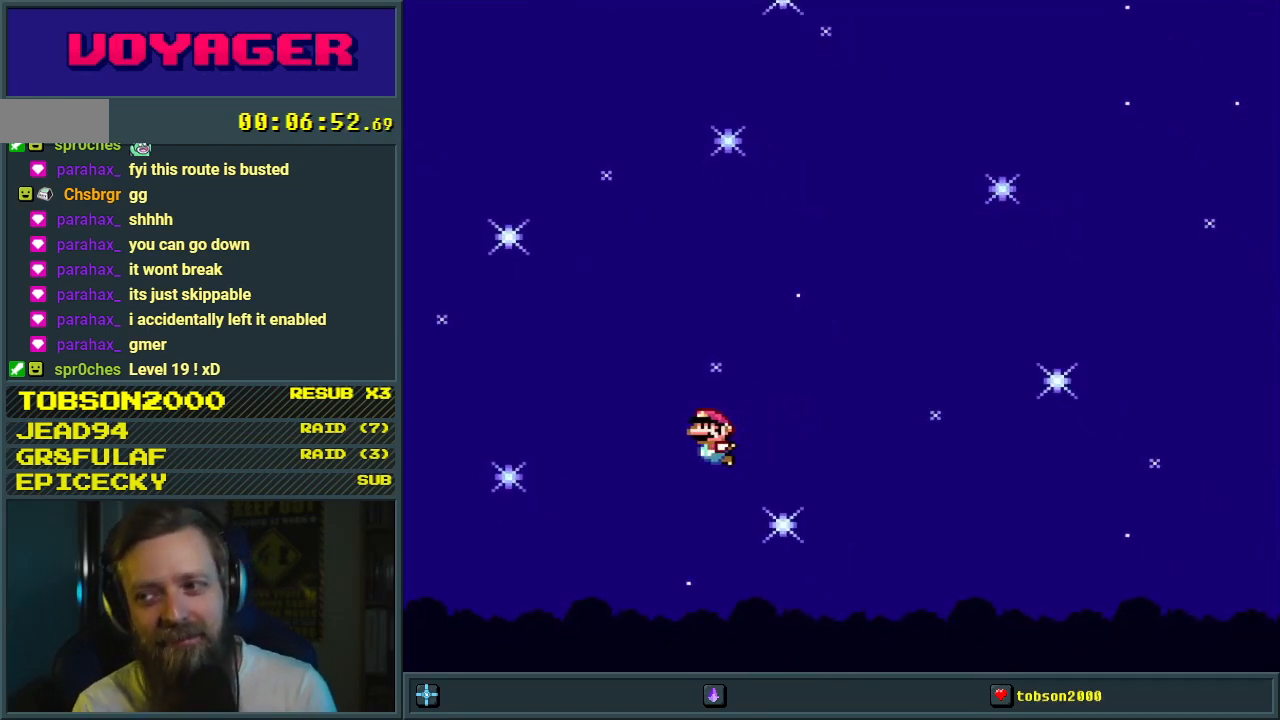
{"buttons": [], "events": []}
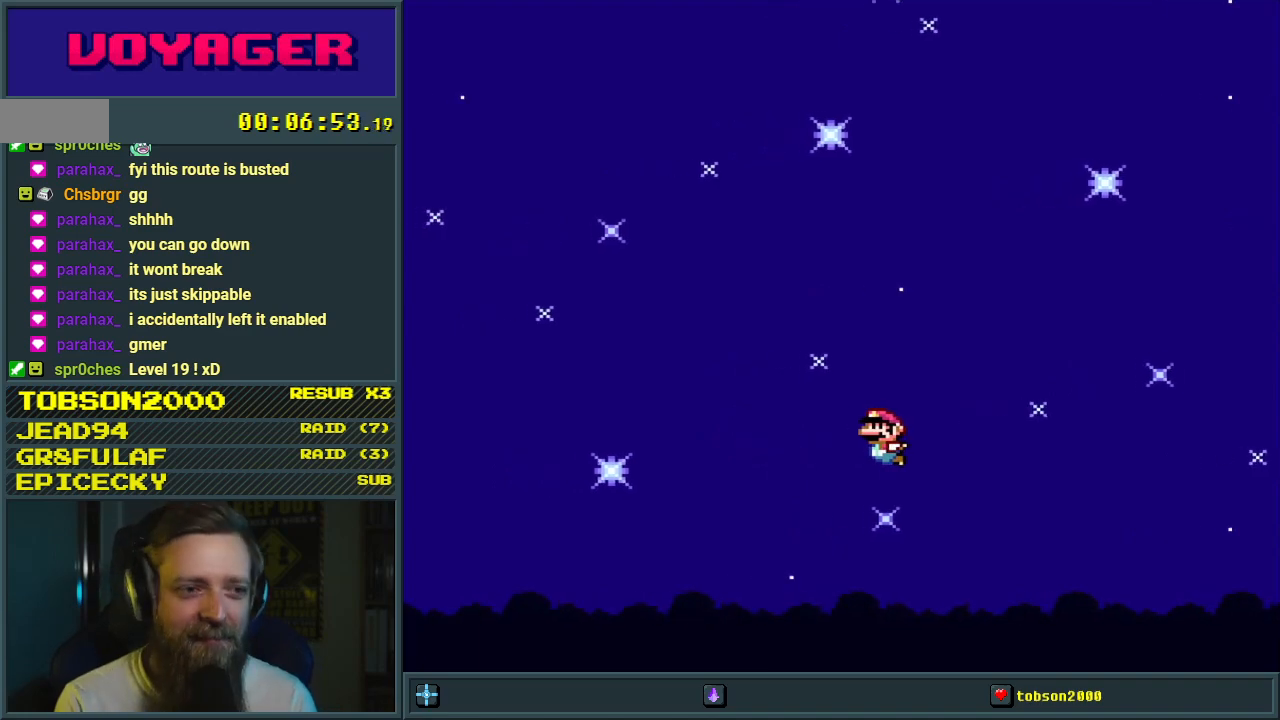
{"buttons": ["Y"], "events": [[150, "DPAD_RIGHT", "down"], [250, "DPAD_RIGHT", "up"], [317, "Y", "down"]]}
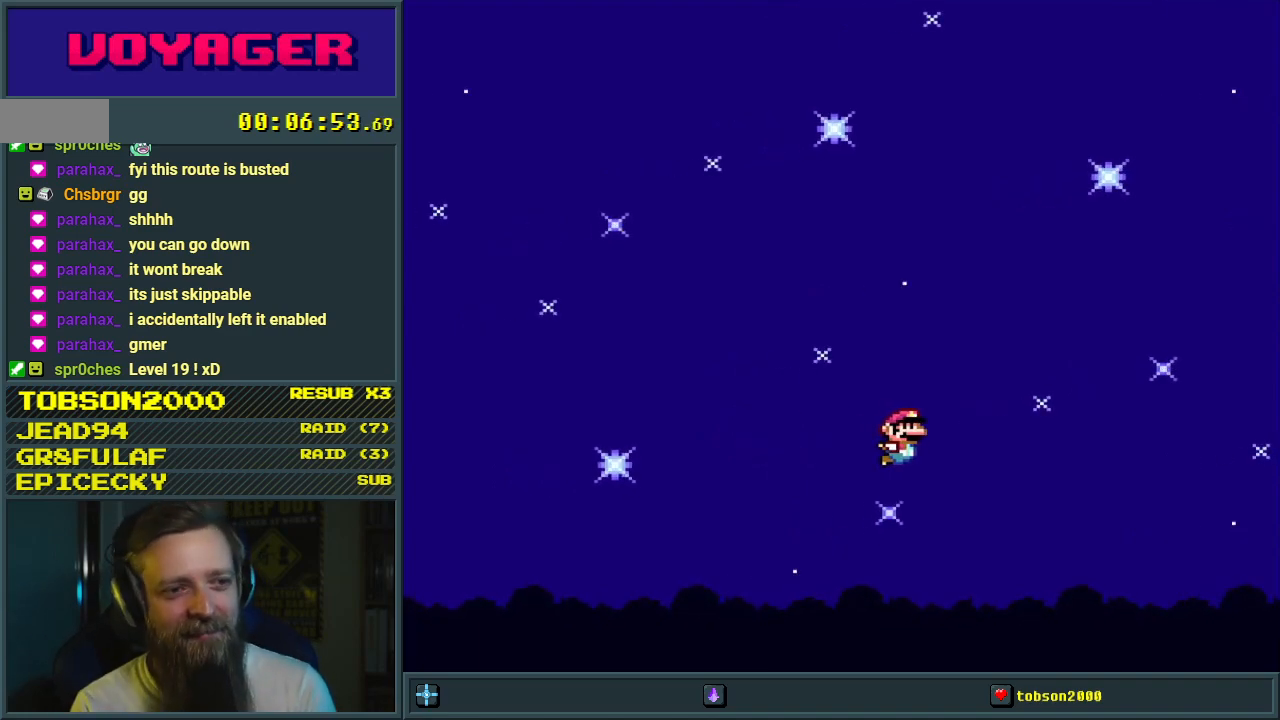
{"buttons": ["DPAD_RIGHT"], "events": [[17, "DPAD_LEFT", "down"], [133, "DPAD_LEFT", "up"], [383, "Y", "up"], [417, "DPAD_RIGHT", "down"]]}
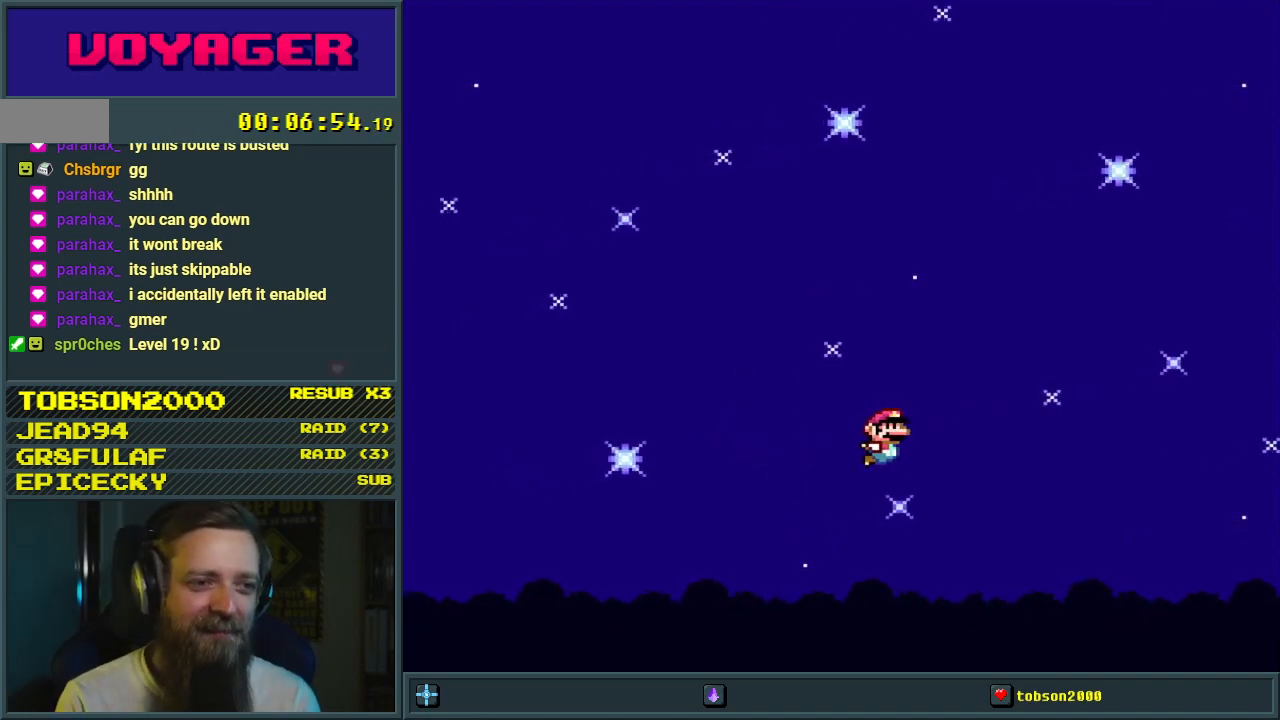
{"buttons": [], "events": [[50, "DPAD_RIGHT", "up"], [183, "DPAD_LEFT", "down"], [333, "DPAD_LEFT", "up"], [383, "DPAD_RIGHT", "down"], [467, "DPAD_RIGHT", "up"]]}
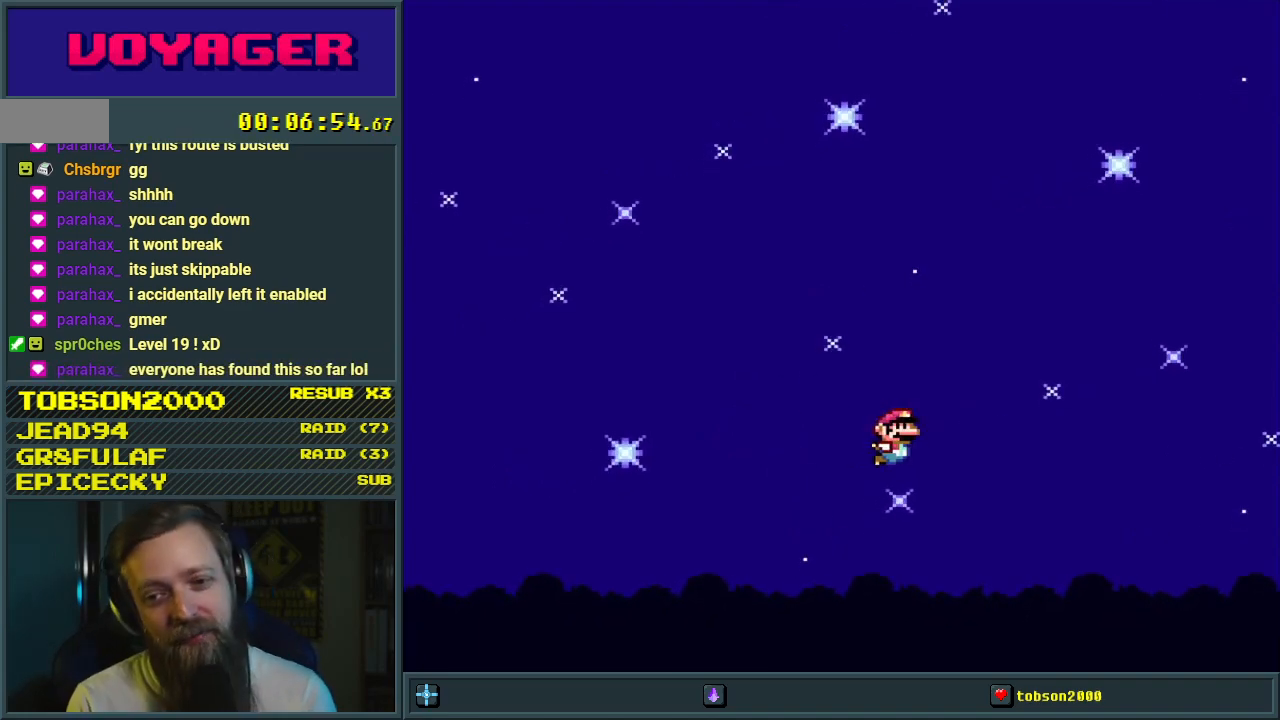
{"buttons": ["DPAD_LEFT"], "events": [[50, "DPAD_LEFT", "down"], [183, "DPAD_LEFT", "up"], [483, "DPAD_LEFT", "down"]]}
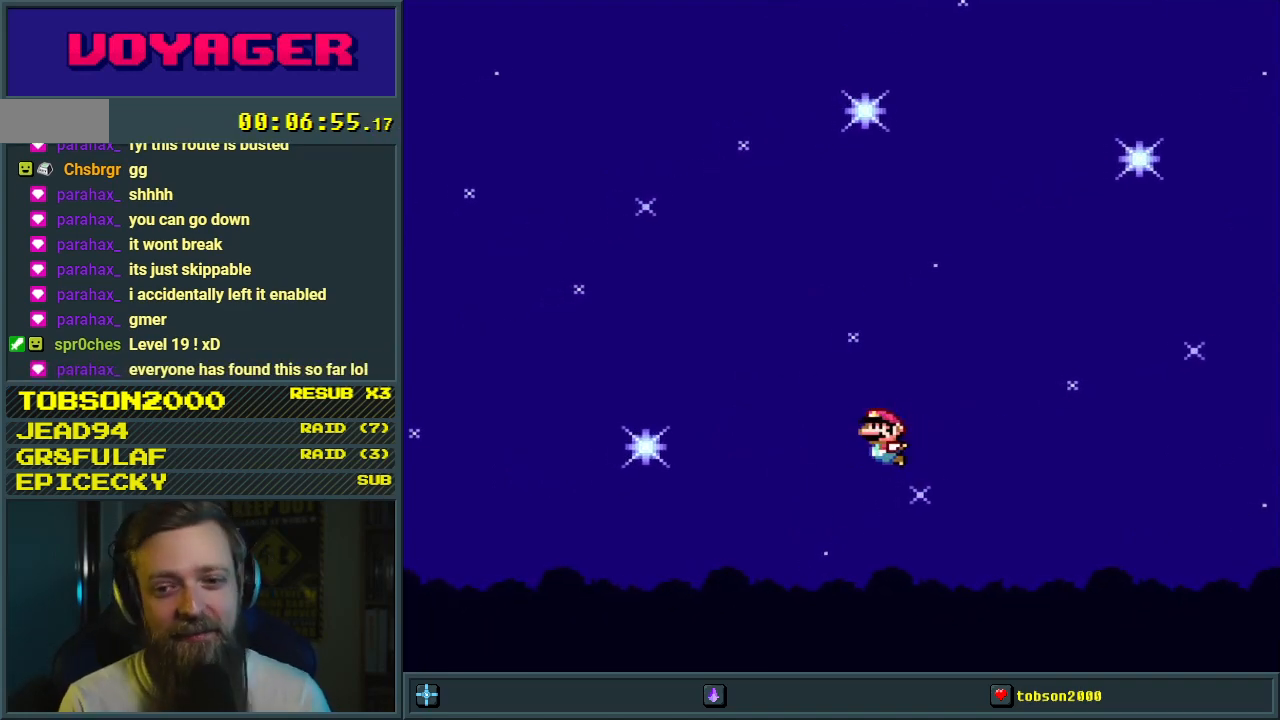
{"buttons": ["DPAD_RIGHT"], "events": [[100, "DPAD_LEFT", "up"], [117, "DPAD_RIGHT", "down"], [250, "DPAD_RIGHT", "up"], [333, "DPAD_LEFT", "down"], [383, "DPAD_LEFT", "up"], [417, "DPAD_RIGHT", "down"]]}
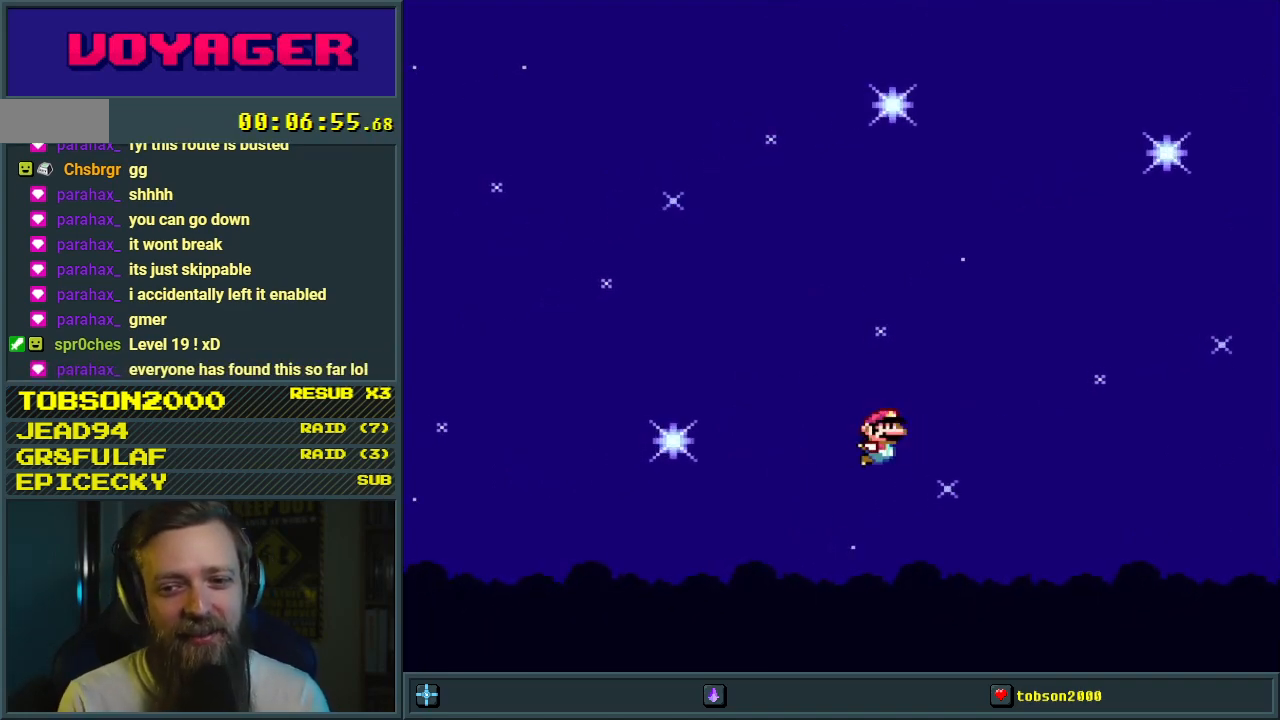
{"buttons": ["DPAD_RIGHT"], "events": [[200, "DPAD_RIGHT", "up"], [233, "DPAD_LEFT", "down"], [400, "DPAD_LEFT", "up"], [400, "DPAD_RIGHT", "down"]]}
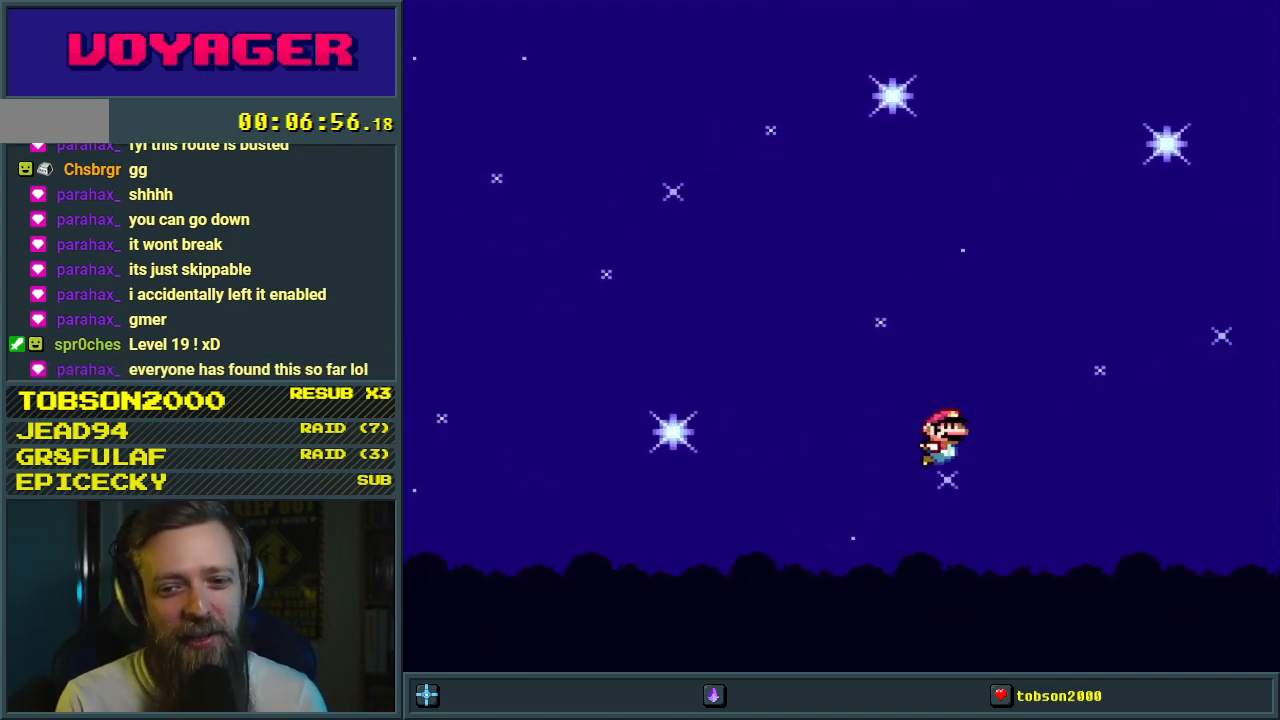
{"buttons": ["DPAD_LEFT"], "events": [[17, "DPAD_RIGHT", "up"], [33, "DPAD_LEFT", "down"], [133, "DPAD_LEFT", "up"], [133, "DPAD_RIGHT", "down"], [233, "DPAD_RIGHT", "up"], [250, "DPAD_LEFT", "down"], [317, "DPAD_LEFT", "up"], [333, "DPAD_RIGHT", "down"], [417, "DPAD_RIGHT", "up"], [450, "DPAD_LEFT", "down"]]}
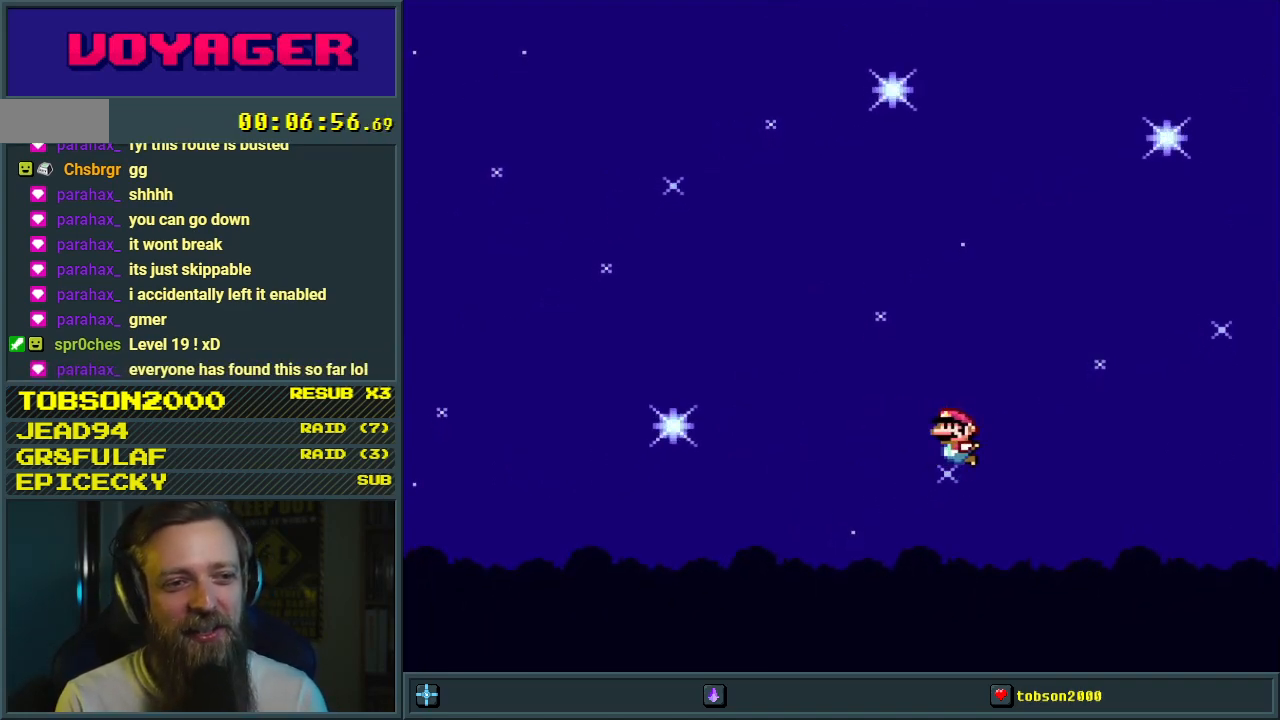
{"buttons": ["DPAD_LEFT"], "events": [[33, "DPAD_LEFT", "up"], [67, "DPAD_RIGHT", "down"], [100, "DPAD_RIGHT", "up"], [250, "DPAD_LEFT", "down"], [367, "DPAD_LEFT", "up"], [367, "DPAD_RIGHT", "down"], [467, "DPAD_RIGHT", "up"], [483, "DPAD_LEFT", "down"]]}
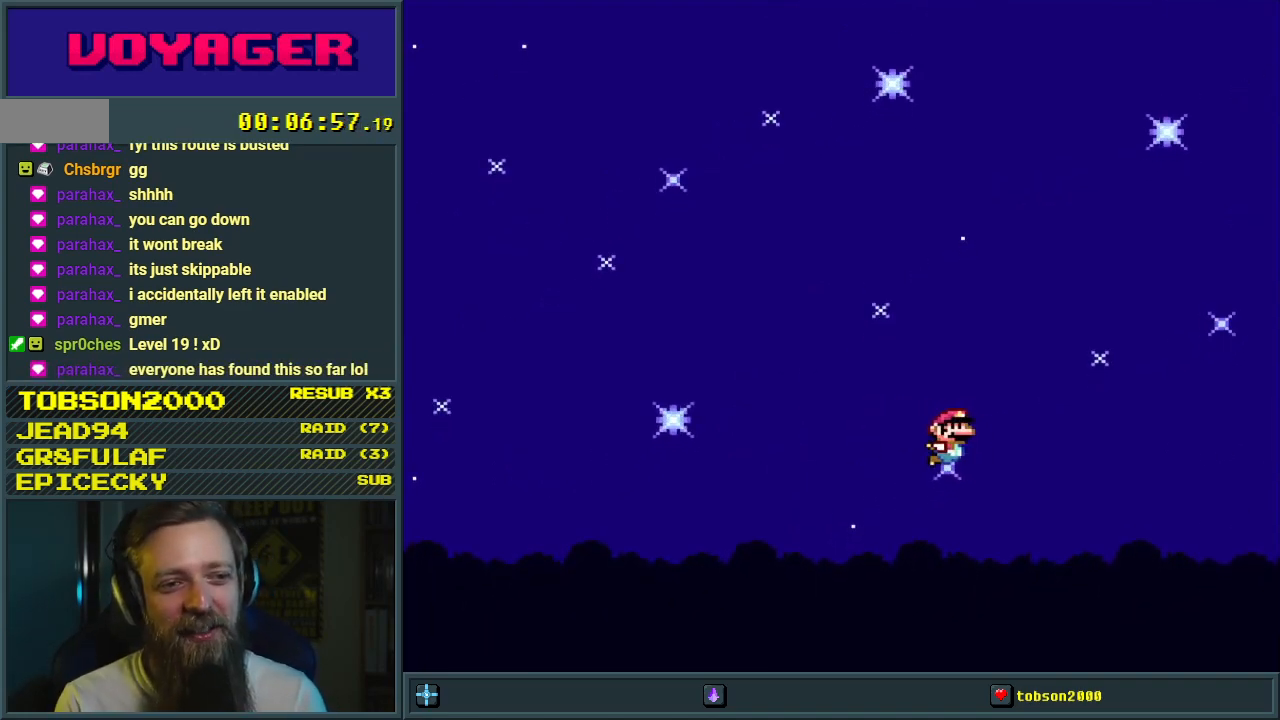
{"buttons": ["DPAD_LEFT"], "events": [[100, "DPAD_LEFT", "up"], [117, "DPAD_RIGHT", "down"], [217, "DPAD_LEFT", "down"], [217, "DPAD_RIGHT", "up"], [317, "DPAD_LEFT", "up"], [333, "DPAD_RIGHT", "down"], [450, "DPAD_RIGHT", "up"], [467, "DPAD_LEFT", "down"]]}
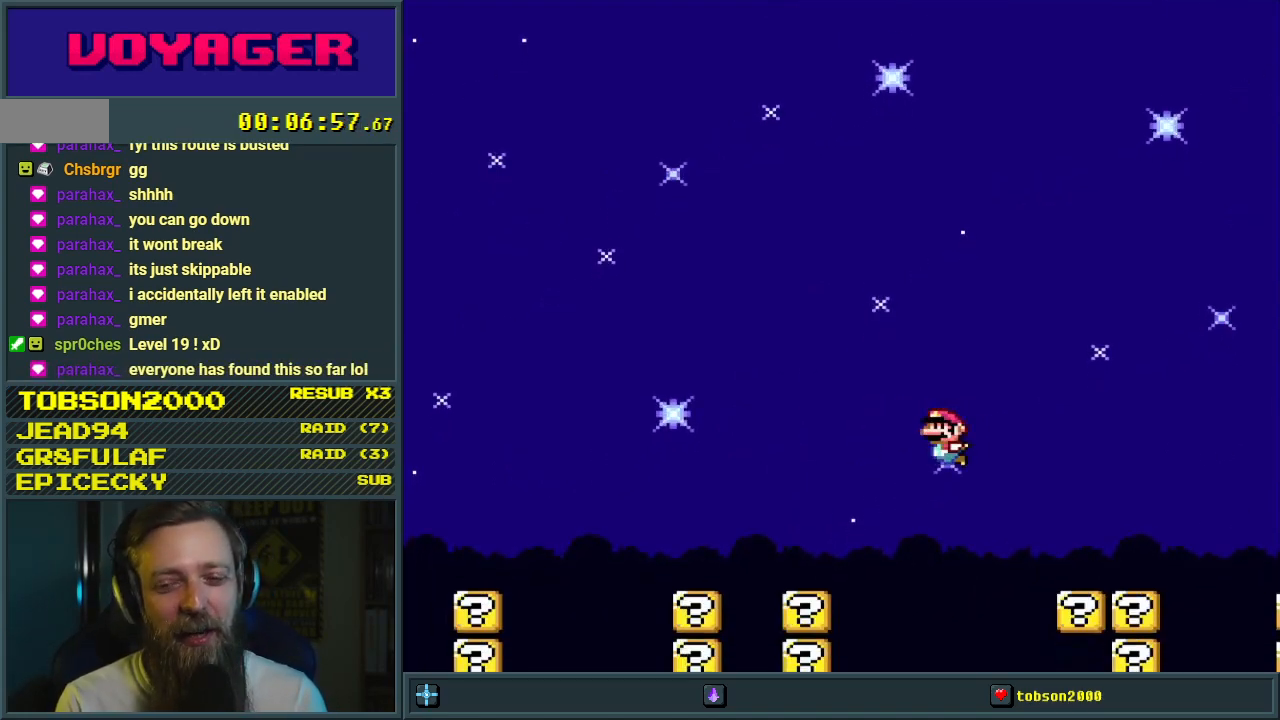
{"buttons": [], "events": [[67, "DPAD_LEFT", "up"], [83, "DPAD_RIGHT", "down"], [217, "DPAD_RIGHT", "up"], [233, "DPAD_UP", "down"], [250, "DPAD_LEFT", "down"], [250, "DPAD_UP", "up"], [333, "DPAD_LEFT", "up"], [350, "DPAD_RIGHT", "down"], [450, "DPAD_RIGHT", "up"], [483, "DPAD_UP", "down"], [500, "DPAD_UP", "up"]]}
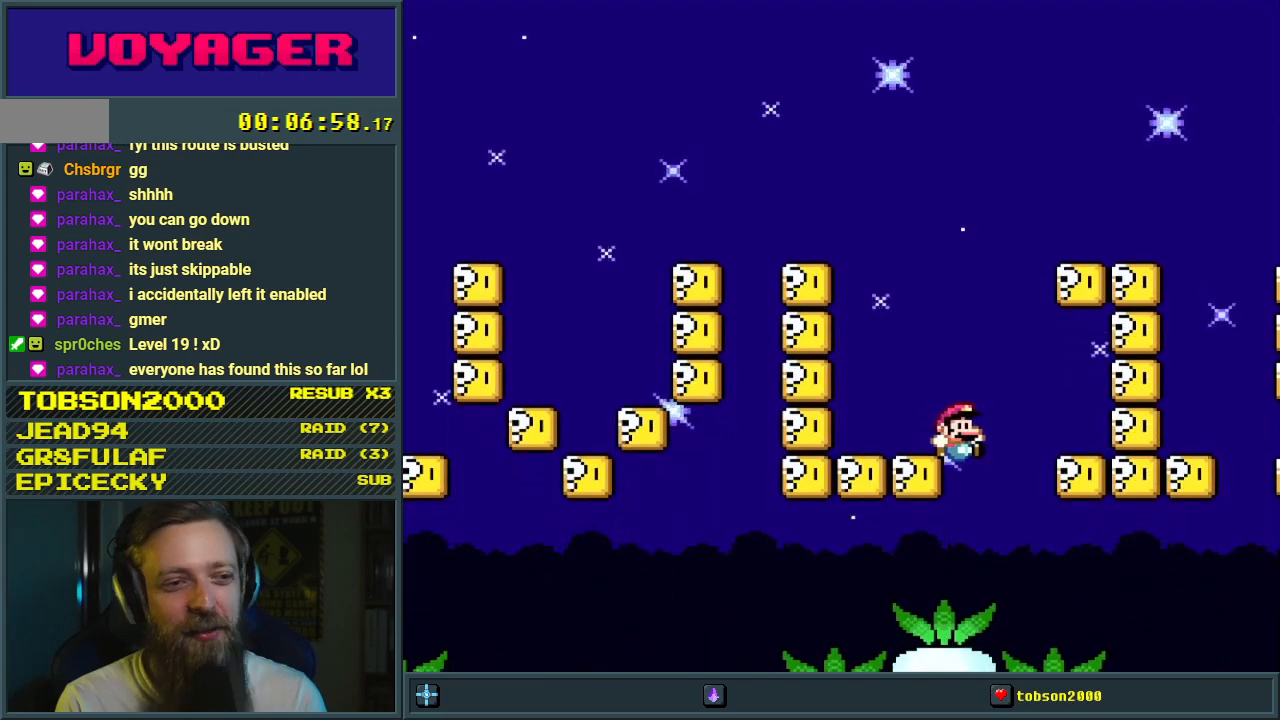
{"buttons": ["Y"], "events": [[100, "DPAD_RIGHT", "down"], [150, "DPAD_RIGHT", "up"], [317, "Y", "down"]]}
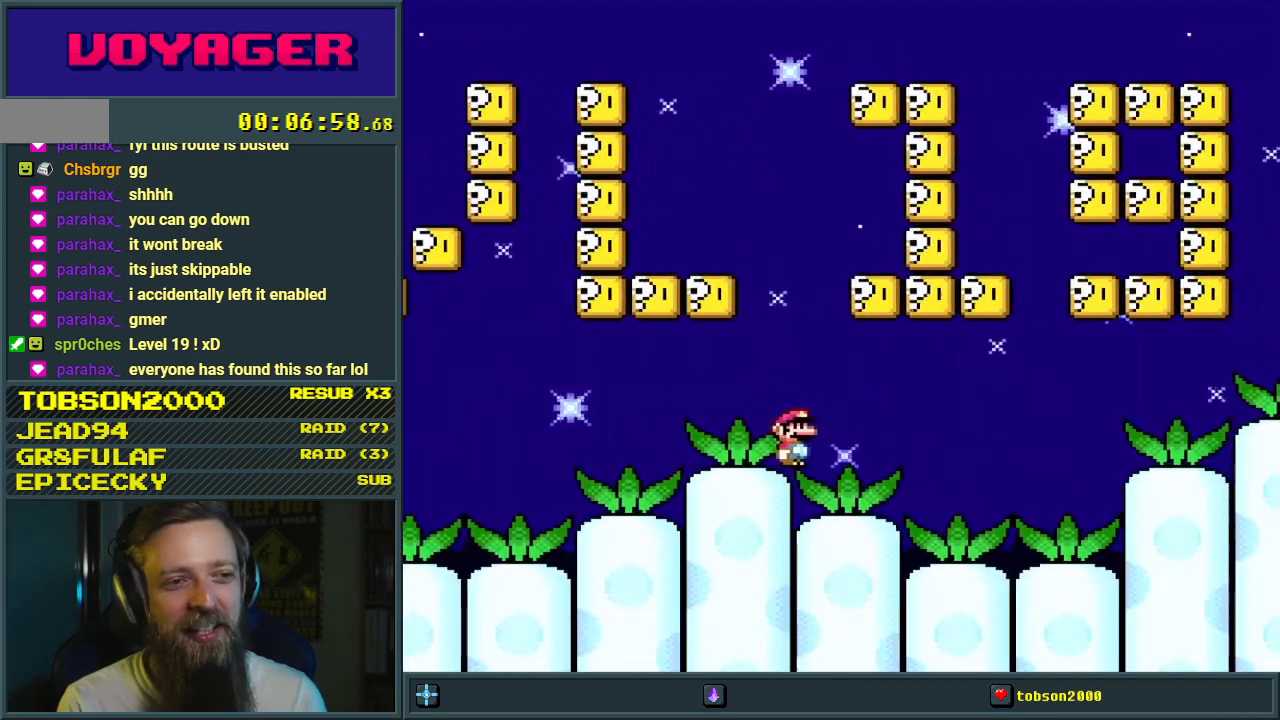
{"buttons": ["Y"], "events": [[67, "DPAD_LEFT", "down"], [200, "DPAD_LEFT", "up"], [217, "DPAD_RIGHT", "down"], [500, "DPAD_RIGHT", "up"]]}
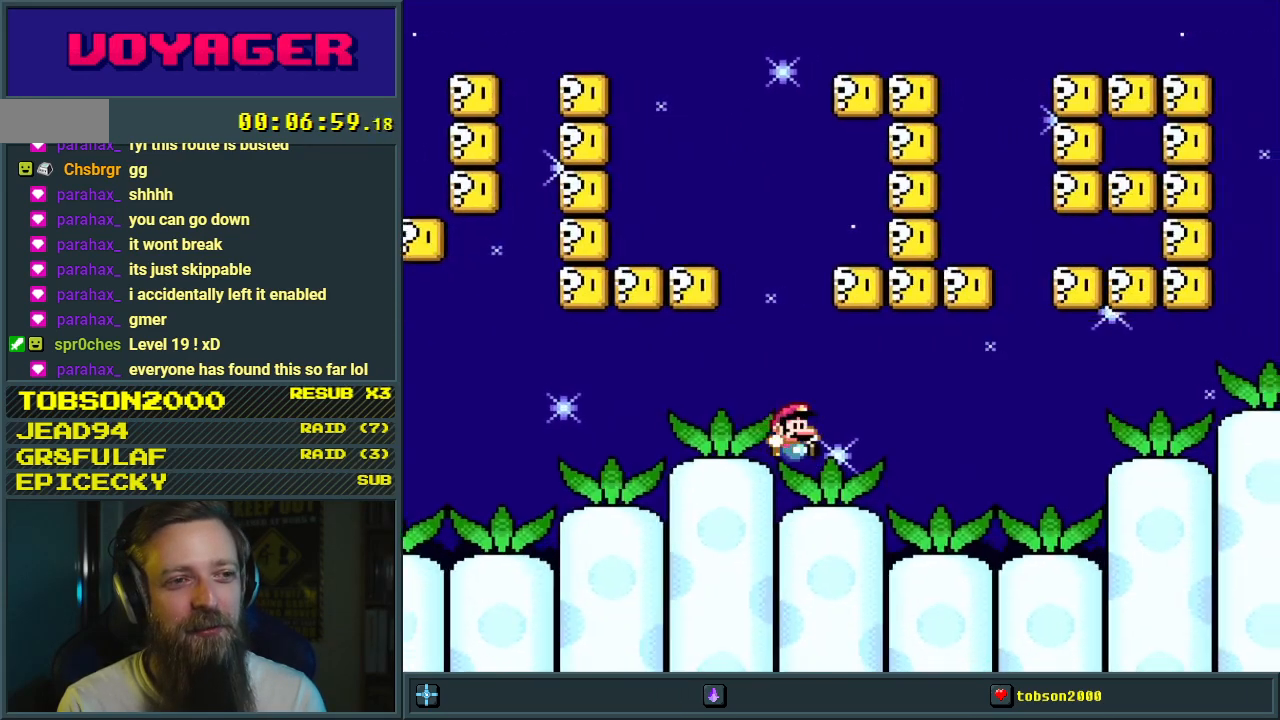
{"buttons": ["B", "Y"], "events": [[200, "B", "down"], [233, "DPAD_LEFT", "down"], [383, "DPAD_LEFT", "up"]]}
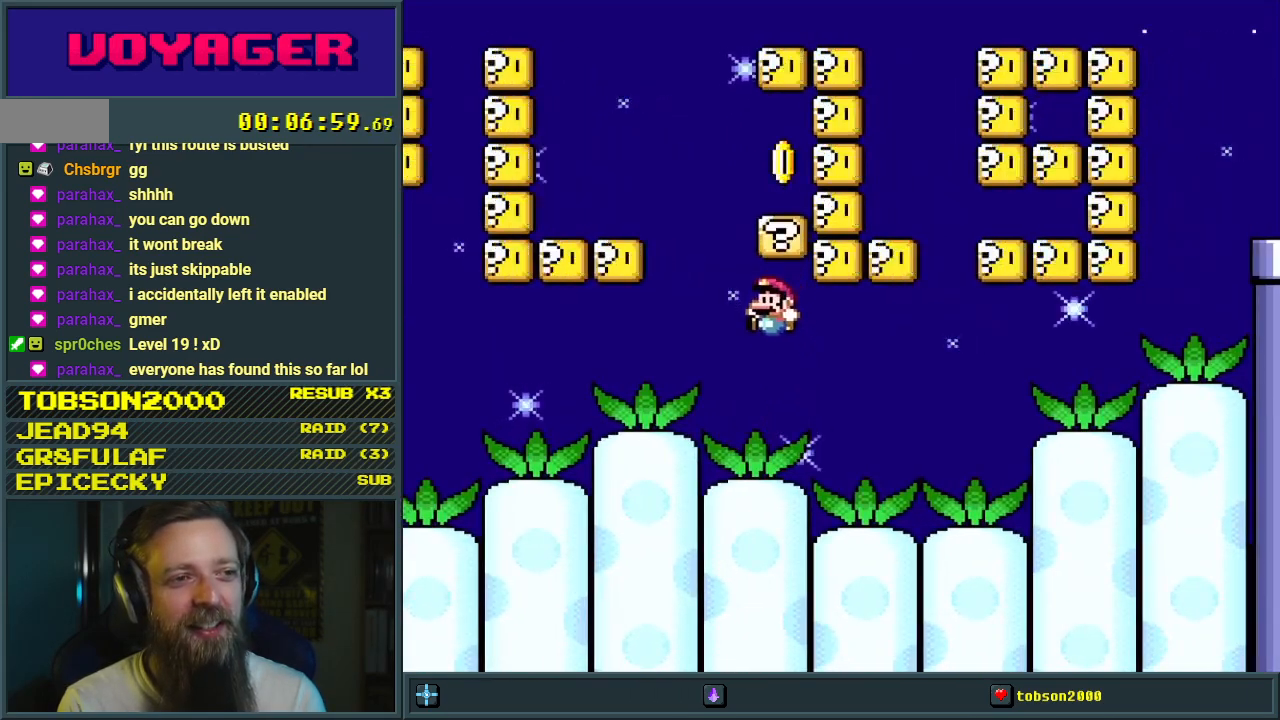
{"buttons": ["Y", "DPAD_RIGHT"], "events": [[17, "B", "up"], [383, "DPAD_RIGHT", "down"]]}
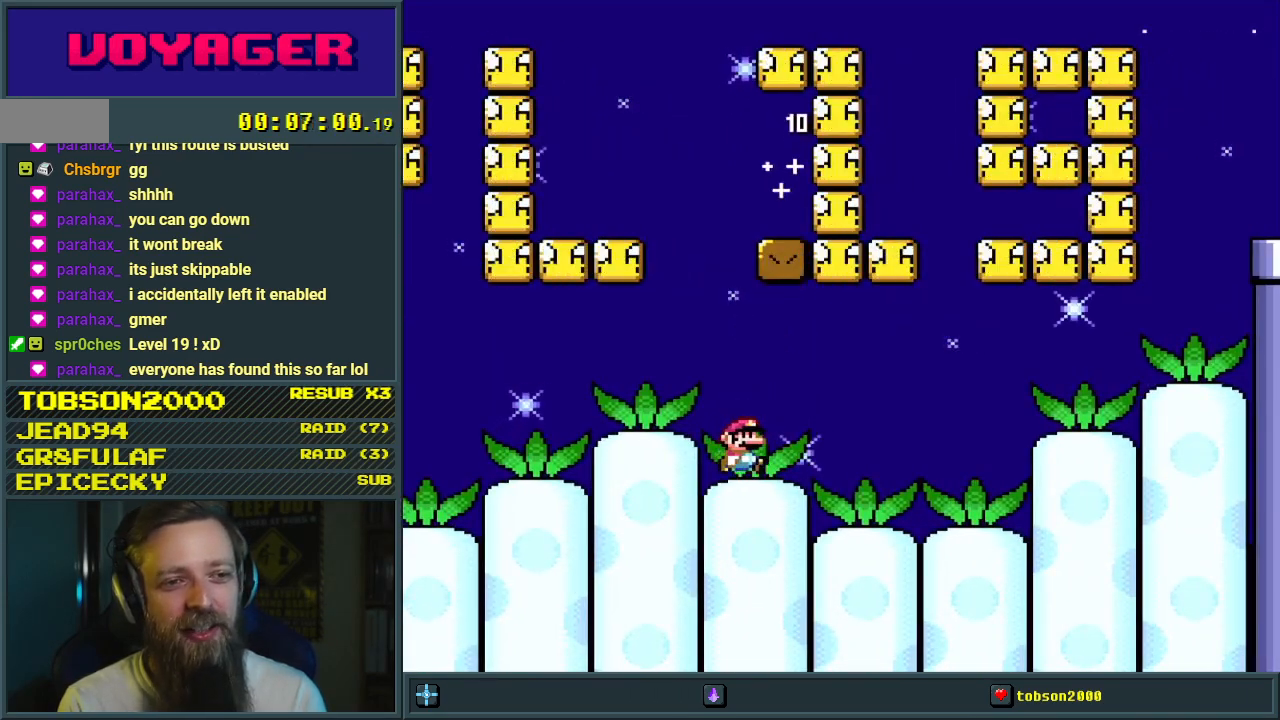
{"buttons": ["Y"], "events": [[483, "DPAD_RIGHT", "up"]]}
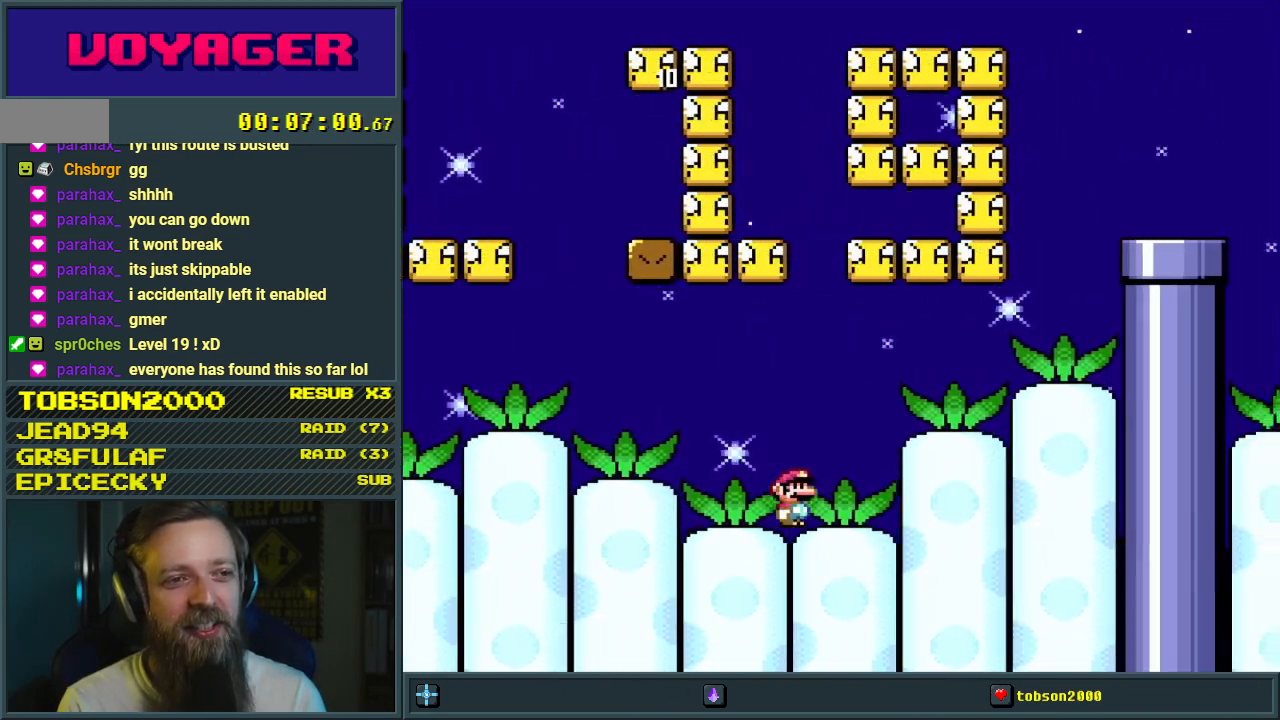
{"buttons": ["B", "Y"], "events": [[17, "B", "down"], [100, "DPAD_LEFT", "down"], [200, "DPAD_LEFT", "up"], [233, "DPAD_RIGHT", "down"], [500, "DPAD_RIGHT", "up"]]}